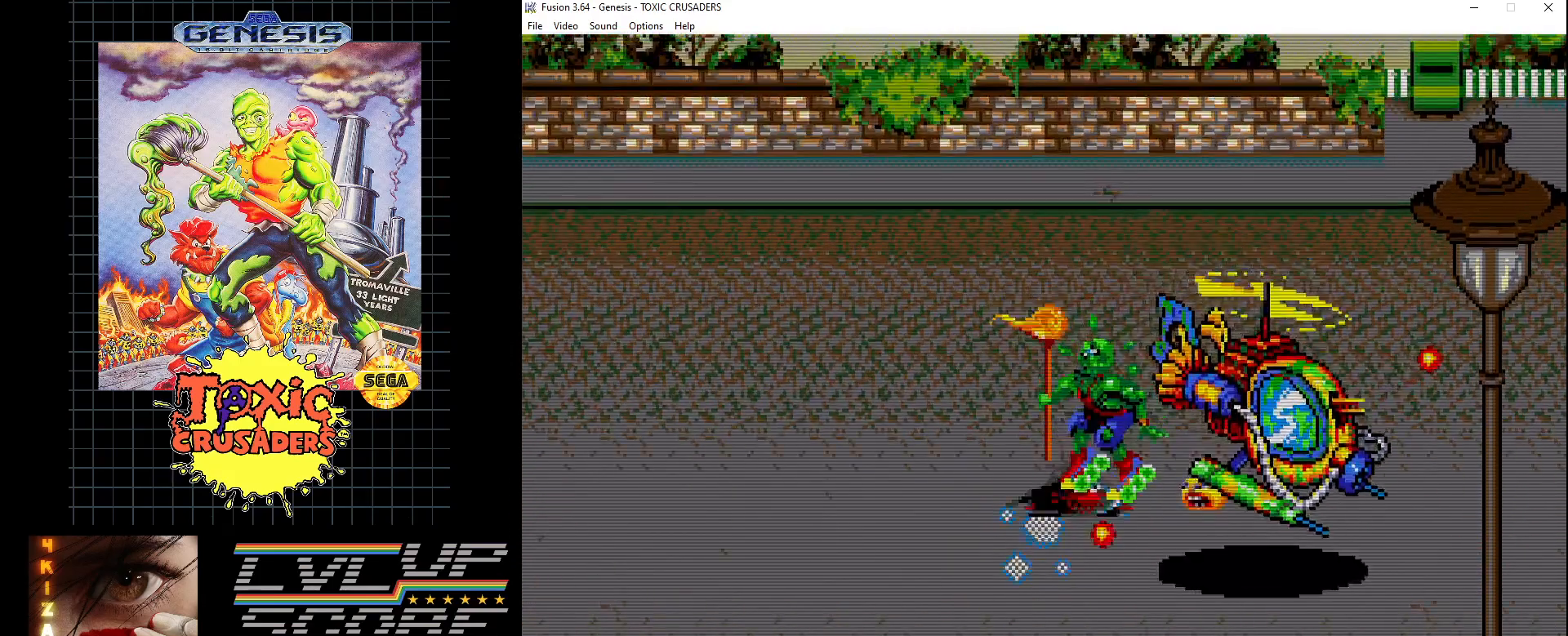
Gameplay with a controller (Xbox layout); each line is a JSON object with the inputs held at the frame after it. "events" lists button and stick changes between this image and that frame as [ms after this image, input, new state], when the widget could be followed in between. Not read: L1 L2 L3 R1 R2 R3.
{"buttons": ["B", "DPAD_RIGHT"], "events": [[100, "B", "up"], [117, "DPAD_RIGHT", "up"], [167, "B", "down"], [283, "B", "up"], [300, "B", "down"], [400, "DPAD_RIGHT", "down"], [417, "B", "up"], [483, "B", "down"]]}
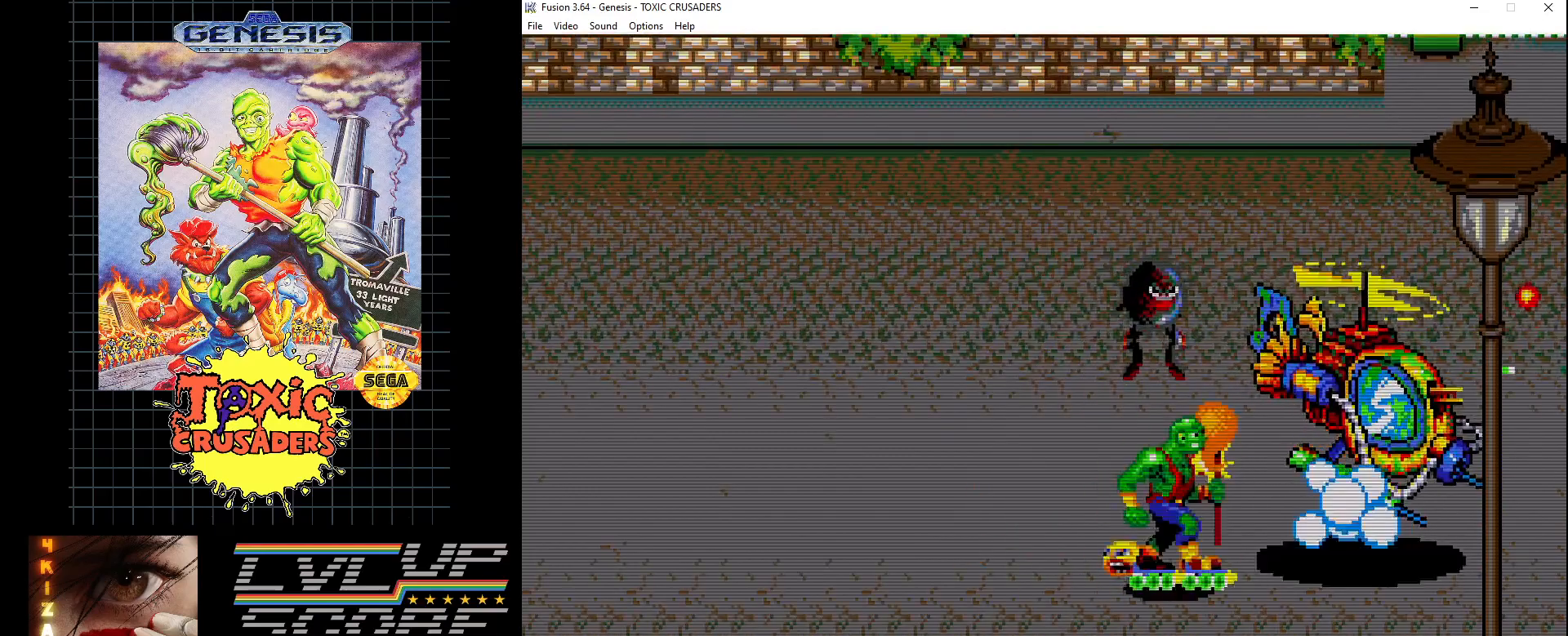
{"buttons": ["B"], "events": [[83, "B", "up"], [83, "DPAD_RIGHT", "up"], [150, "B", "down"], [250, "B", "up"], [317, "B", "down"], [367, "DPAD_UP", "down"], [400, "B", "up"], [433, "DPAD_UP", "up"], [450, "B", "down"]]}
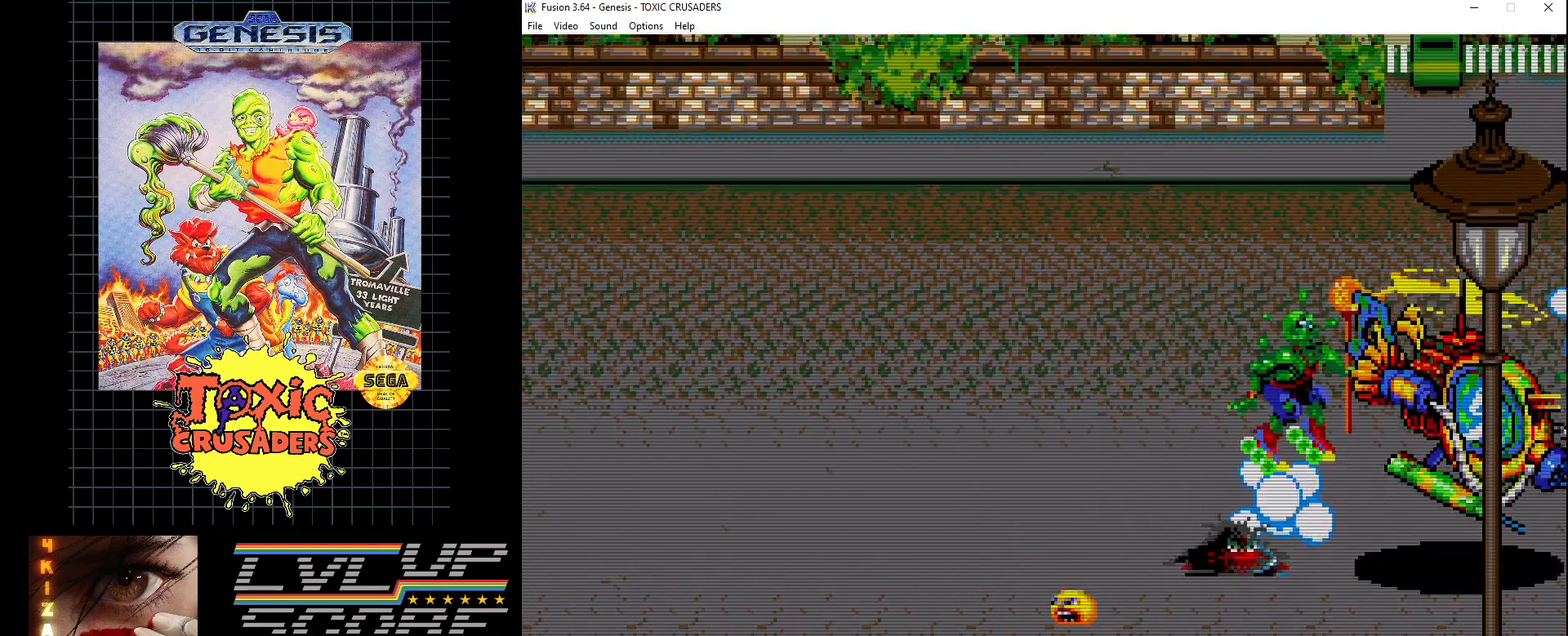
{"buttons": ["B", "DPAD_DOWN"], "events": [[67, "B", "up"], [150, "B", "down"], [233, "B", "up"], [300, "B", "down"], [400, "B", "up"], [467, "B", "down"], [467, "DPAD_DOWN", "down"]]}
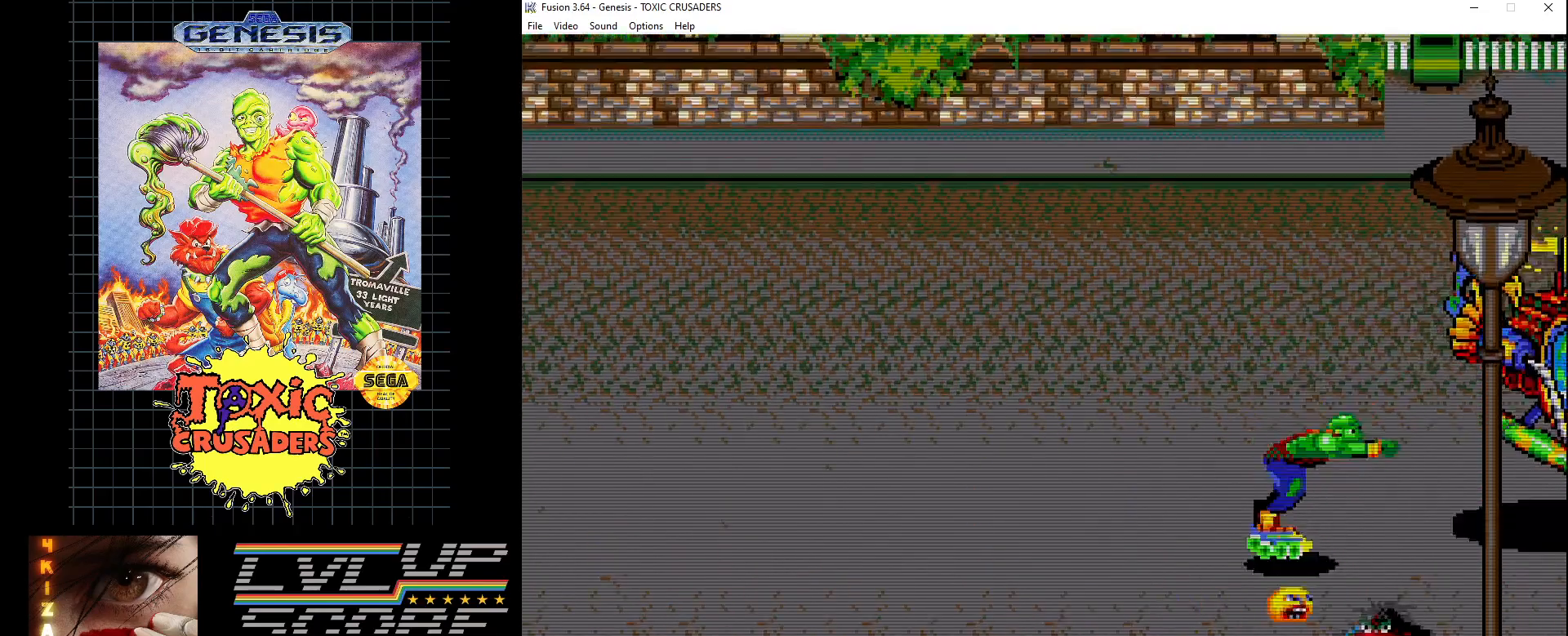
{"buttons": ["B"], "events": [[50, "B", "up"], [83, "DPAD_DOWN", "up"], [150, "B", "down"], [217, "B", "up"], [283, "B", "down"], [400, "B", "up"], [467, "B", "down"]]}
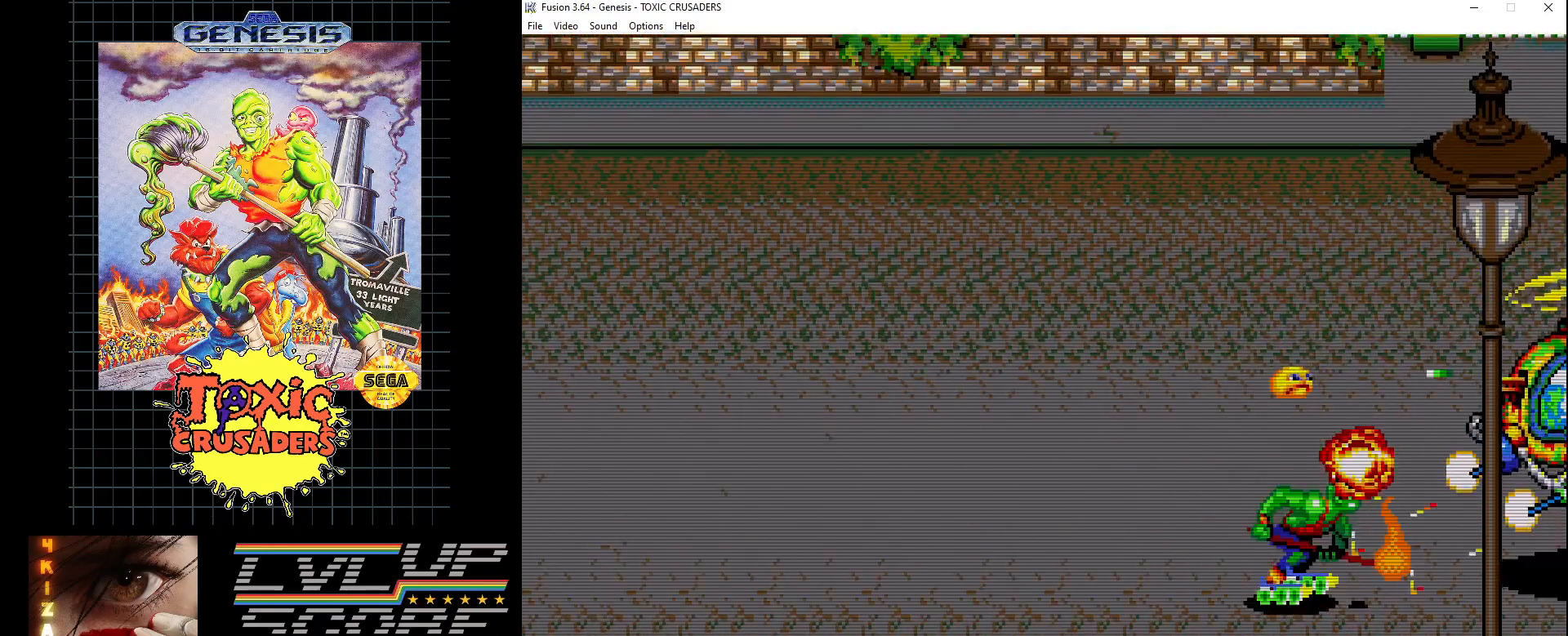
{"buttons": ["DPAD_UP"], "events": [[67, "B", "up"], [133, "B", "down"], [217, "B", "up"], [283, "DPAD_UP", "down"], [317, "B", "down"], [350, "DPAD_UP", "up"], [400, "B", "up"], [483, "DPAD_UP", "down"]]}
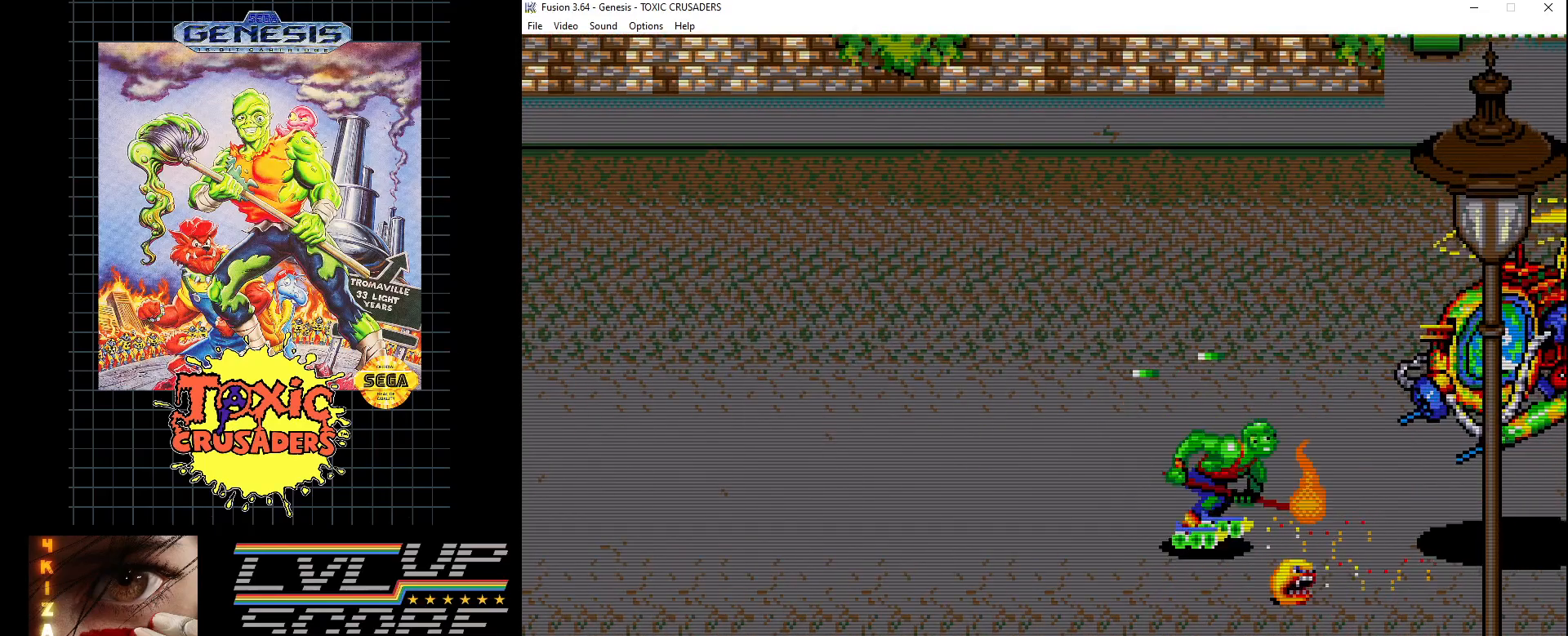
{"buttons": ["DPAD_RIGHT"], "events": [[400, "DPAD_RIGHT", "down"], [417, "DPAD_UP", "up"]]}
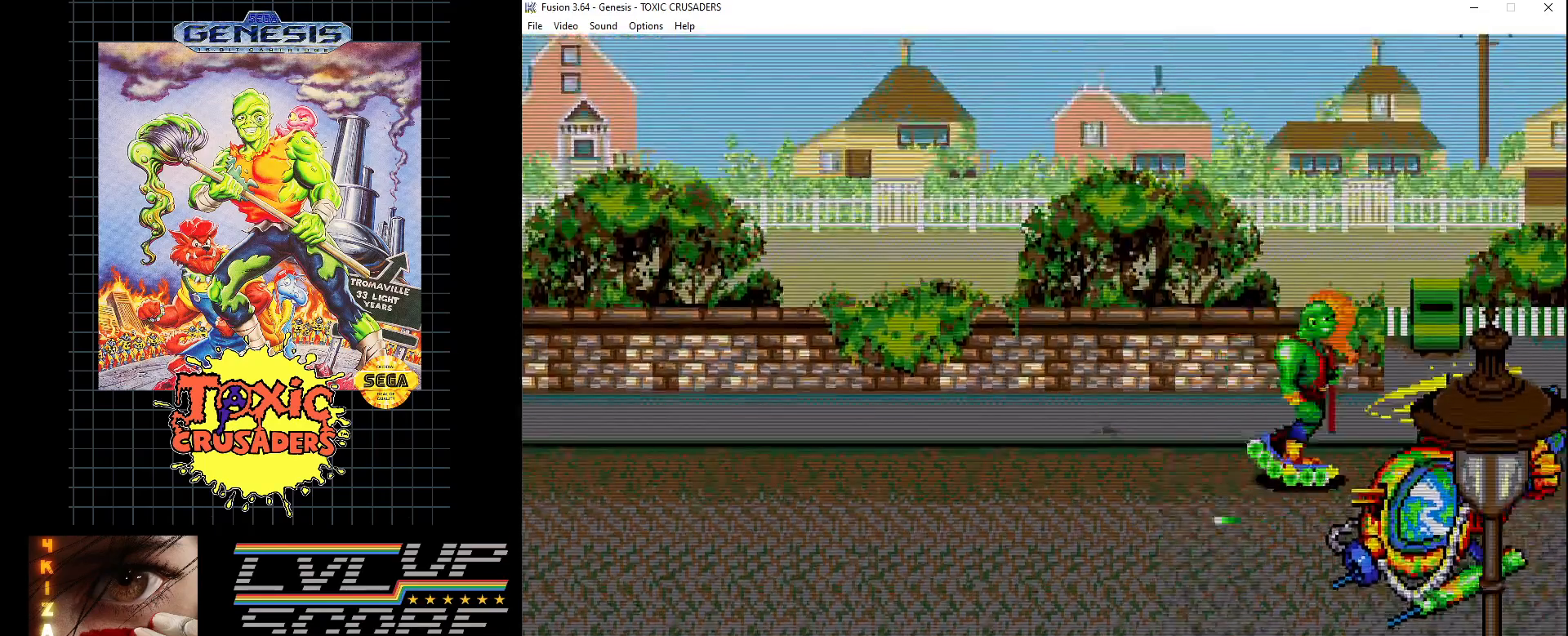
{"buttons": ["B"], "events": [[133, "DPAD_DOWN", "down"], [250, "DPAD_RIGHT", "up"], [333, "DPAD_LEFT", "down"], [383, "B", "down"], [383, "DPAD_DOWN", "up"], [483, "DPAD_LEFT", "up"]]}
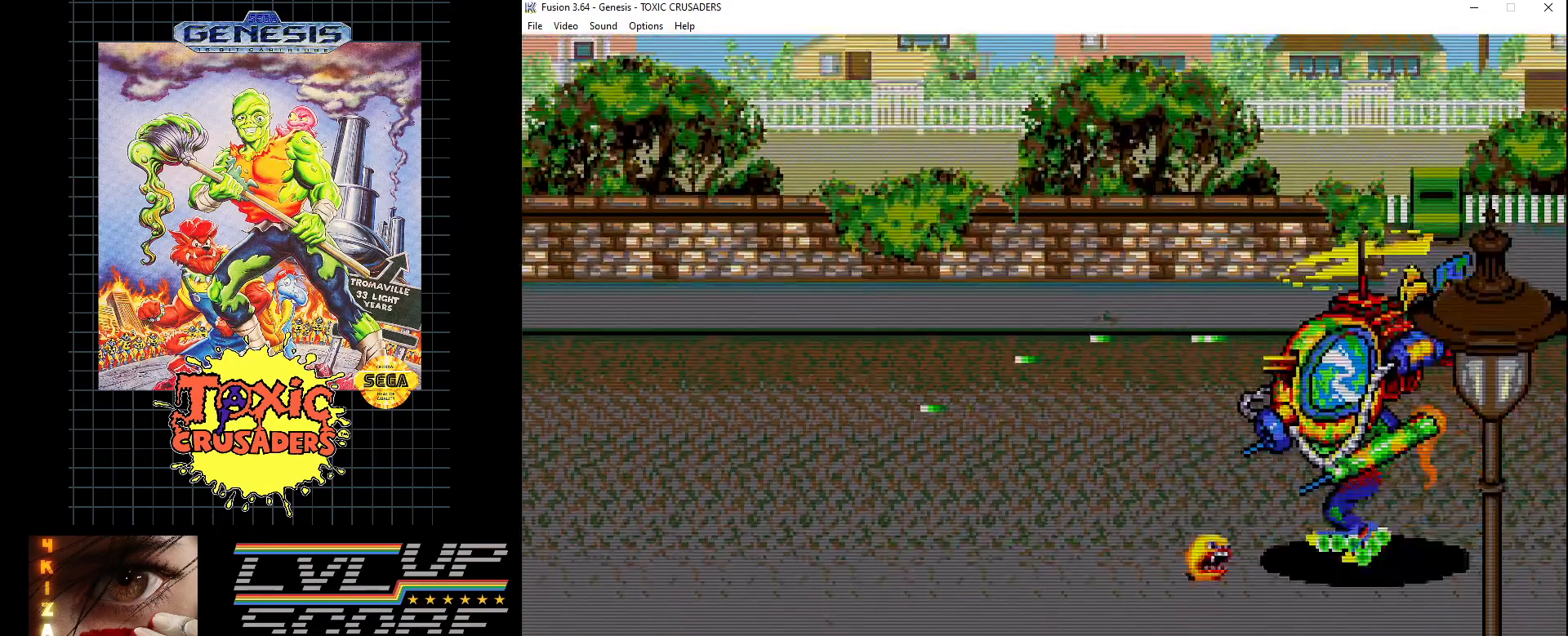
{"buttons": [], "events": [[17, "B", "up"], [67, "B", "down"], [117, "B", "up"], [217, "B", "down"], [317, "B", "up"], [383, "B", "down"], [467, "B", "up"]]}
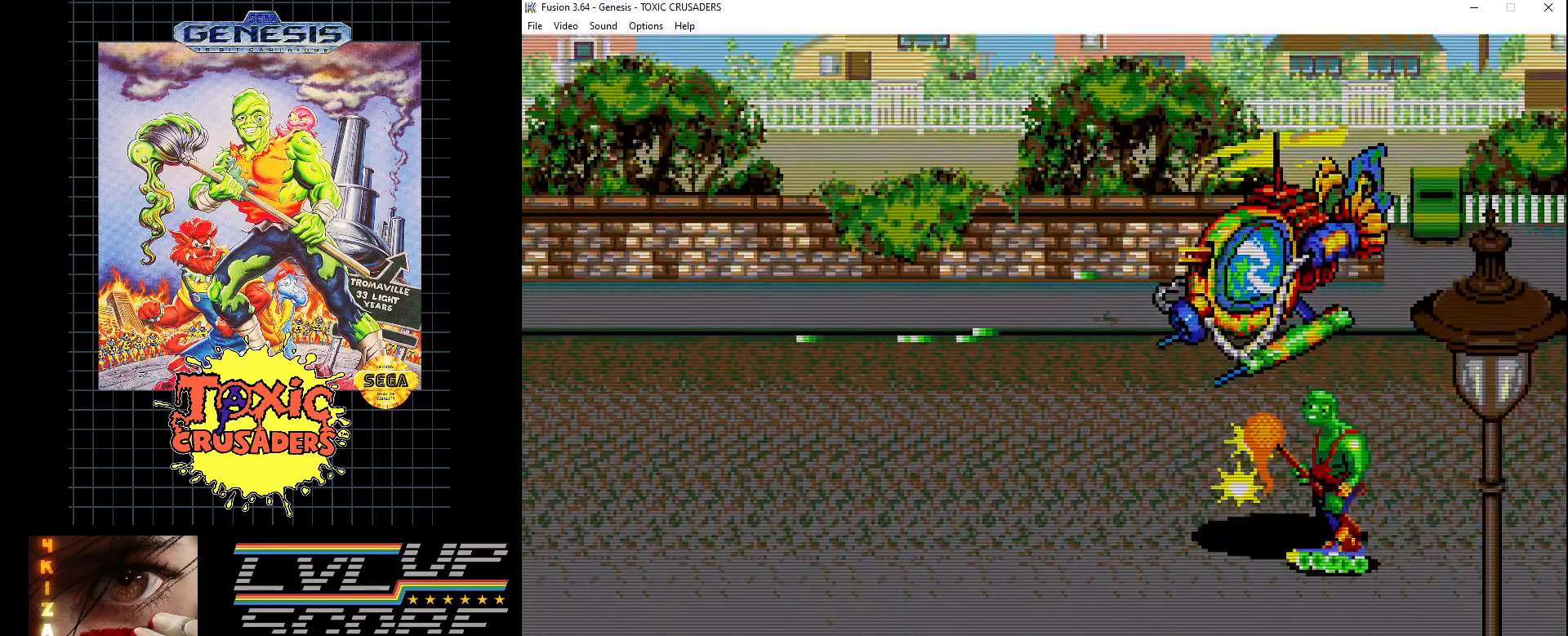
{"buttons": ["B"], "events": [[67, "B", "down"], [167, "B", "up"], [217, "DPAD_UP", "down"], [267, "B", "down"], [350, "DPAD_UP", "up"], [433, "B", "up"], [500, "B", "down"]]}
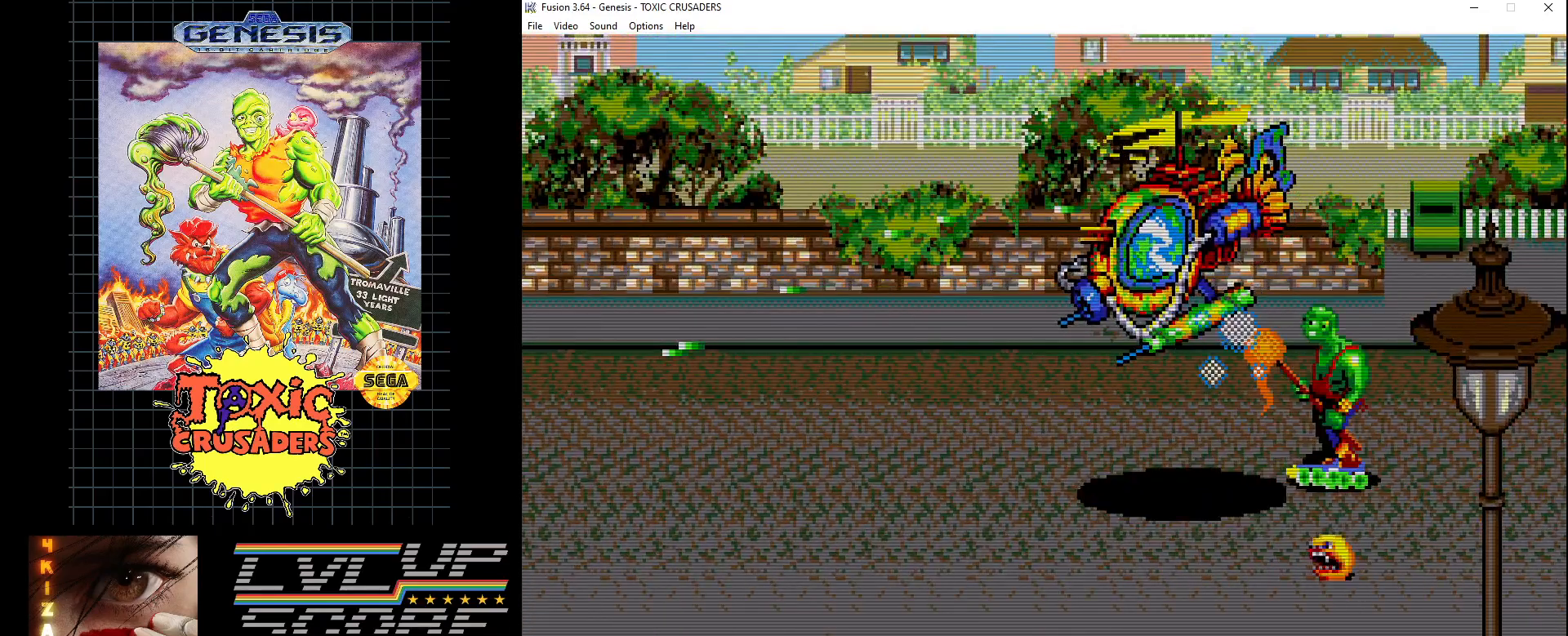
{"buttons": ["B"], "events": [[100, "B", "up"], [183, "B", "down"], [217, "DPAD_LEFT", "down"], [217, "DPAD_UP", "down"], [267, "B", "up"], [300, "DPAD_UP", "up"], [333, "B", "down"], [333, "DPAD_LEFT", "up"], [417, "B", "up"], [500, "B", "down"]]}
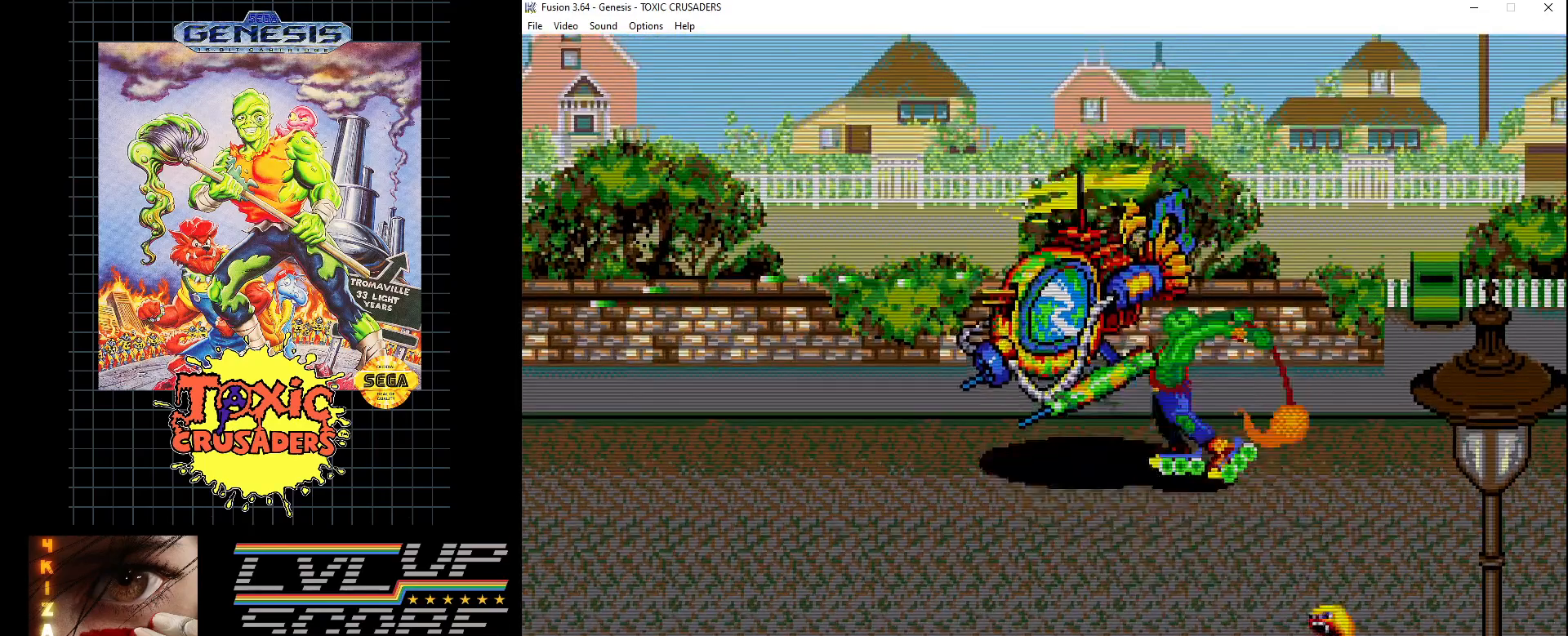
{"buttons": ["B"], "events": [[83, "B", "up"], [167, "B", "down"], [183, "DPAD_LEFT", "down"], [250, "B", "up"], [317, "DPAD_LEFT", "up"], [333, "B", "down"], [417, "B", "up"], [500, "B", "down"]]}
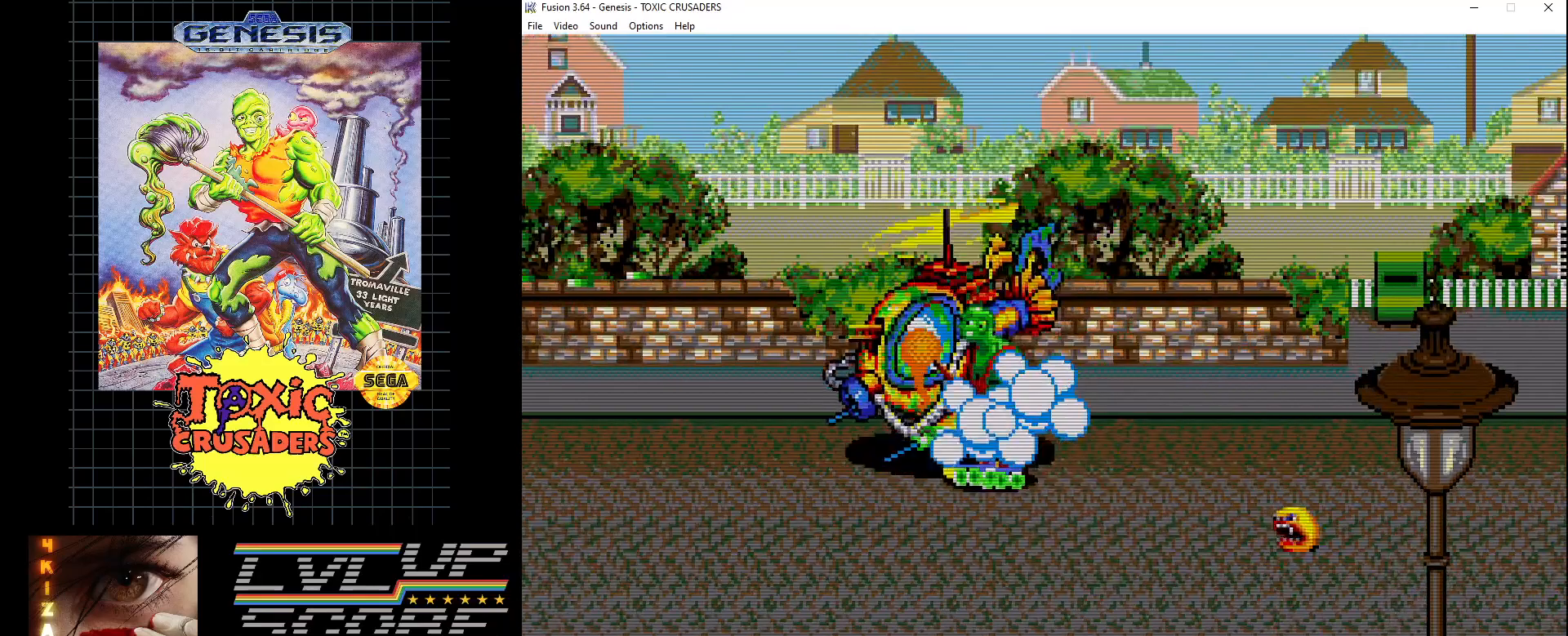
{"buttons": [], "events": [[83, "B", "up"], [167, "B", "down"], [250, "B", "up"], [350, "B", "down"], [433, "B", "up"]]}
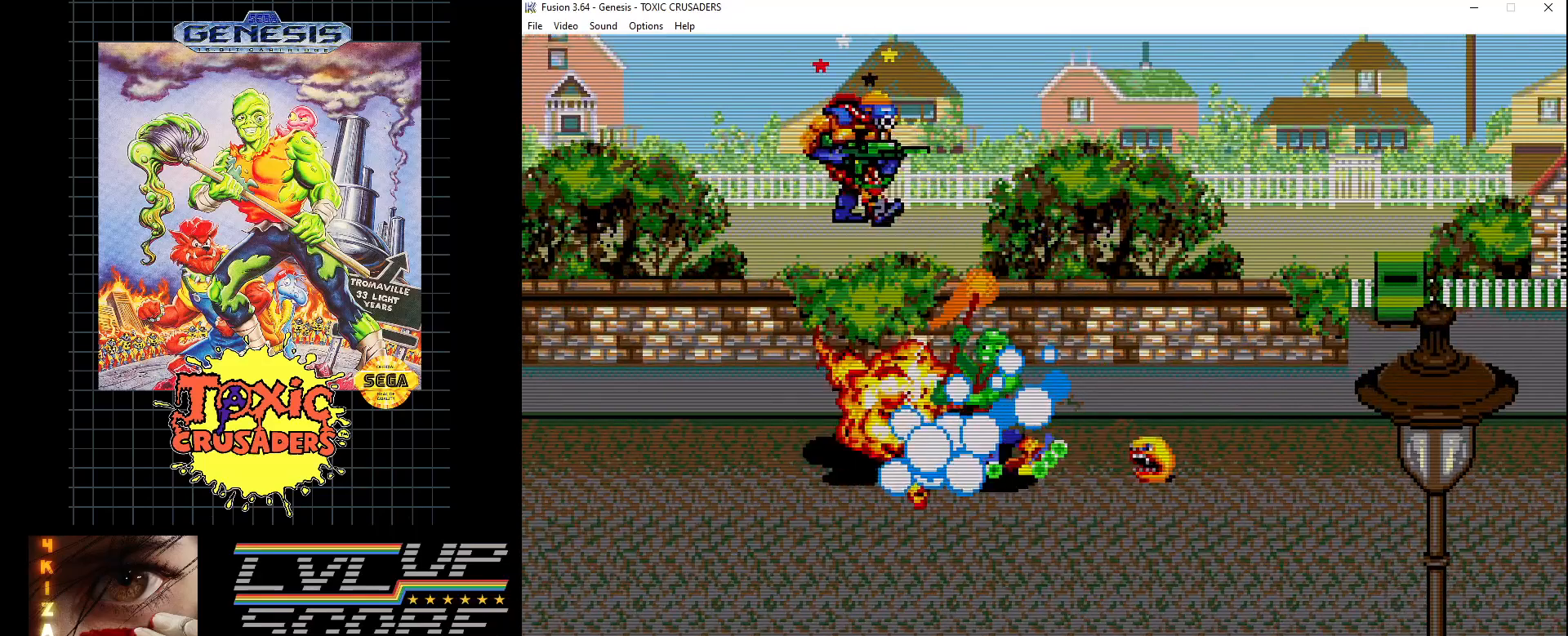
{"buttons": [], "events": [[17, "B", "down"], [100, "B", "up"], [183, "B", "down"], [283, "B", "up"], [383, "B", "down"], [483, "B", "up"]]}
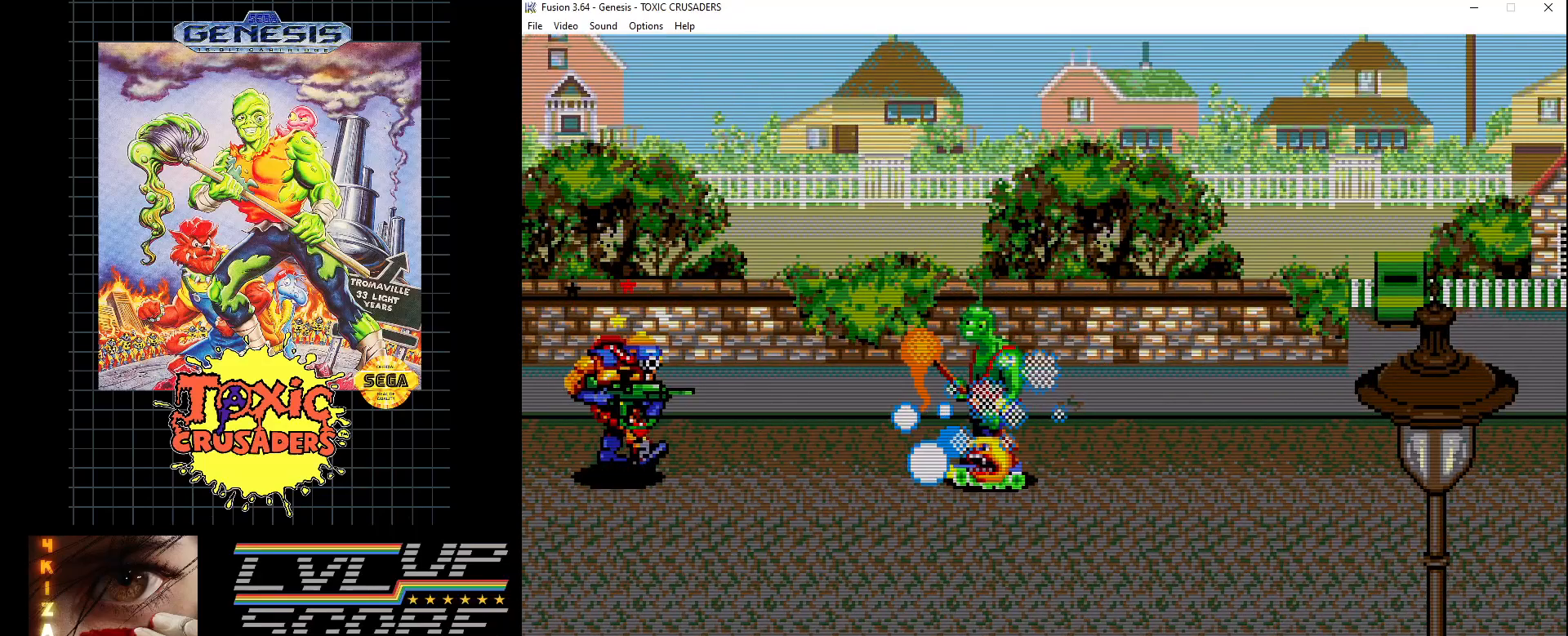
{"buttons": ["B"], "events": [[67, "DPAD_LEFT", "down"], [200, "DPAD_LEFT", "up"], [283, "B", "down"], [400, "B", "up"], [467, "B", "down"]]}
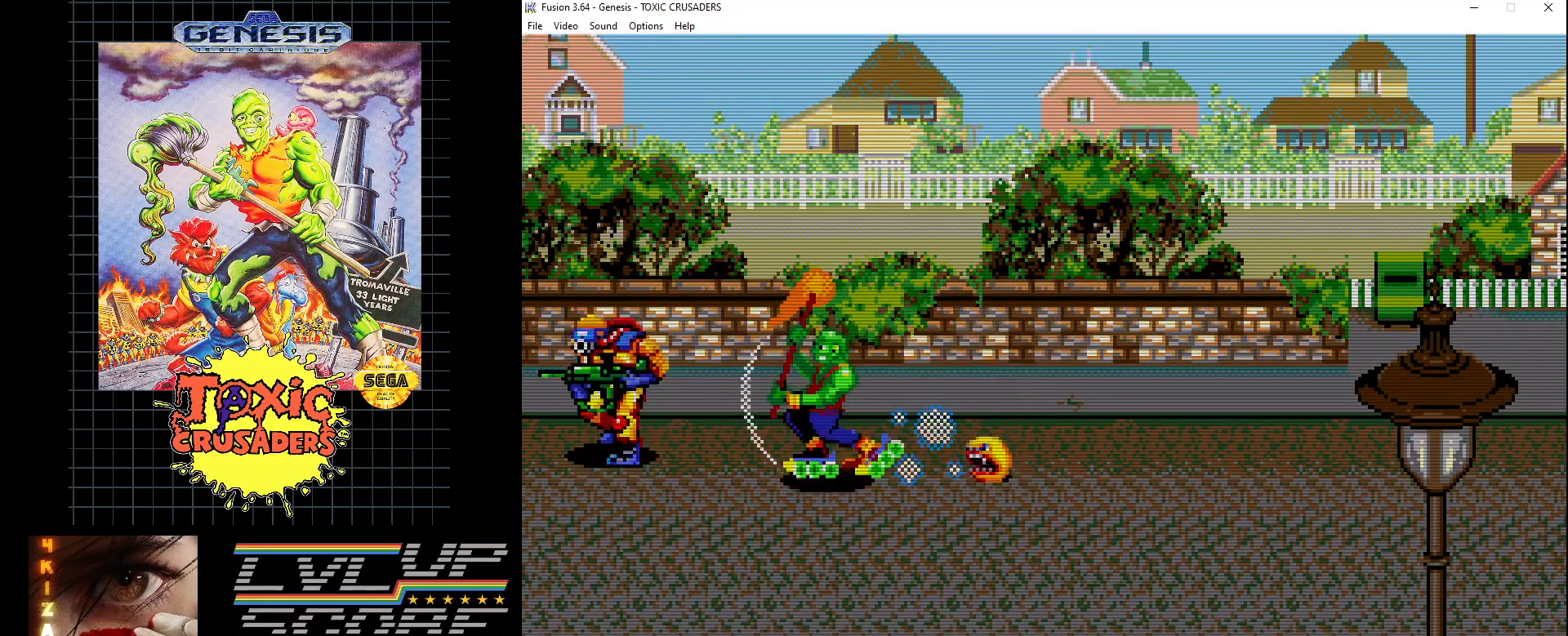
{"buttons": ["B"], "events": [[233, "B", "up"], [283, "DPAD_LEFT", "down"], [333, "B", "down"], [433, "B", "up"], [433, "DPAD_LEFT", "up"], [500, "B", "down"]]}
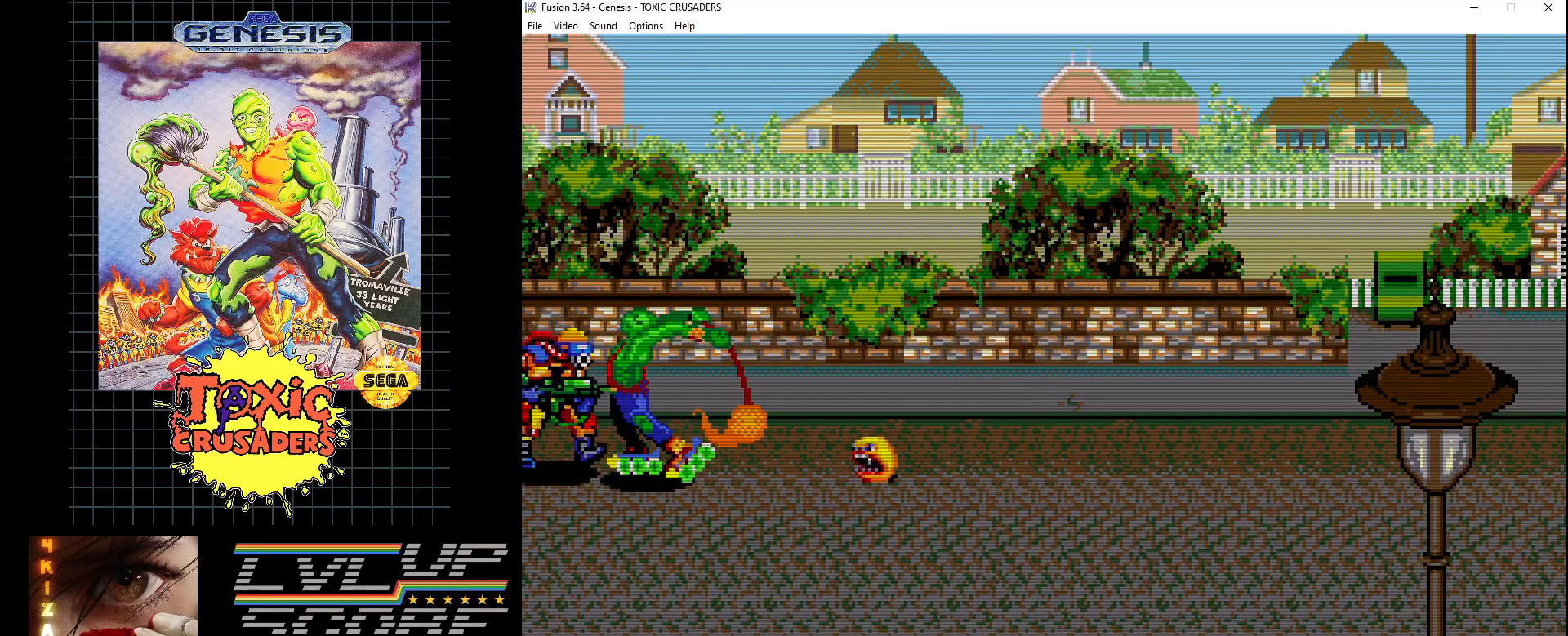
{"buttons": ["DPAD_DOWN"], "events": [[117, "B", "up"], [183, "DPAD_DOWN", "down"], [300, "DPAD_RIGHT", "down"], [467, "DPAD_RIGHT", "up"]]}
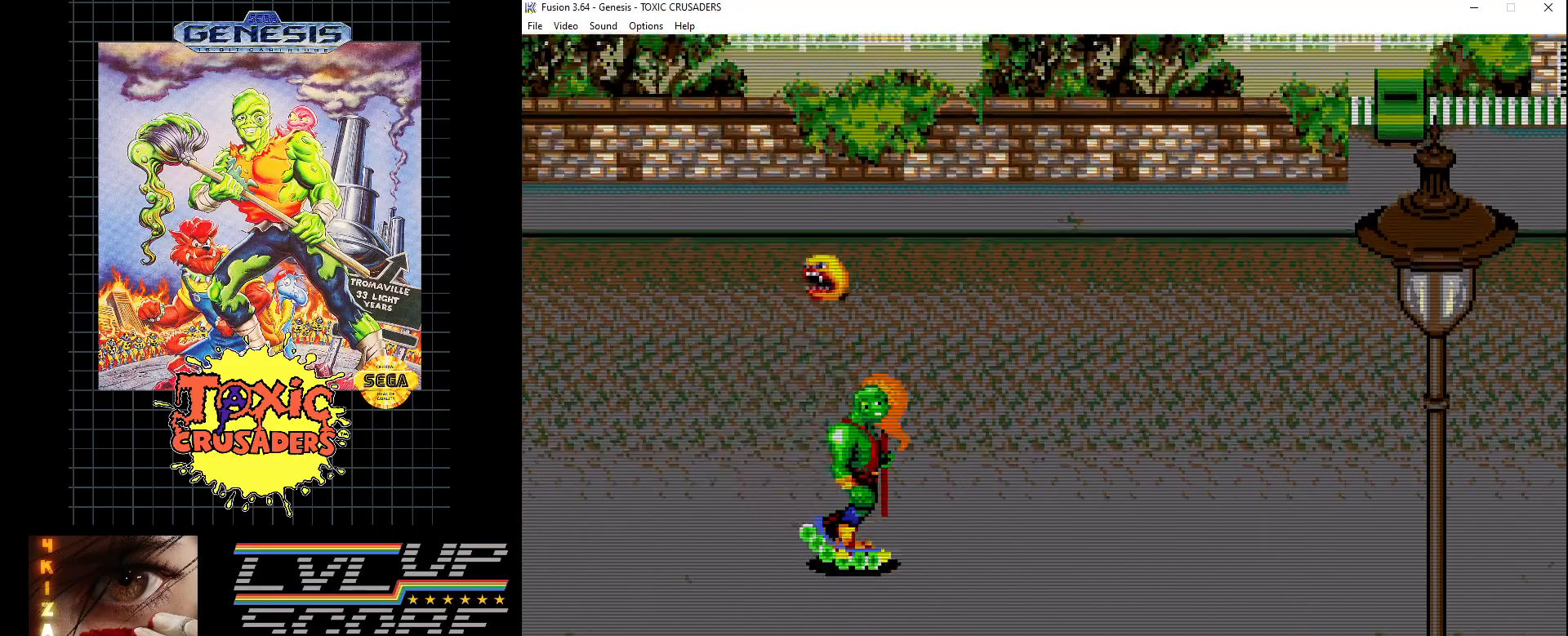
{"buttons": [], "events": [[50, "DPAD_LEFT", "down"], [267, "DPAD_DOWN", "up"], [267, "DPAD_LEFT", "up"]]}
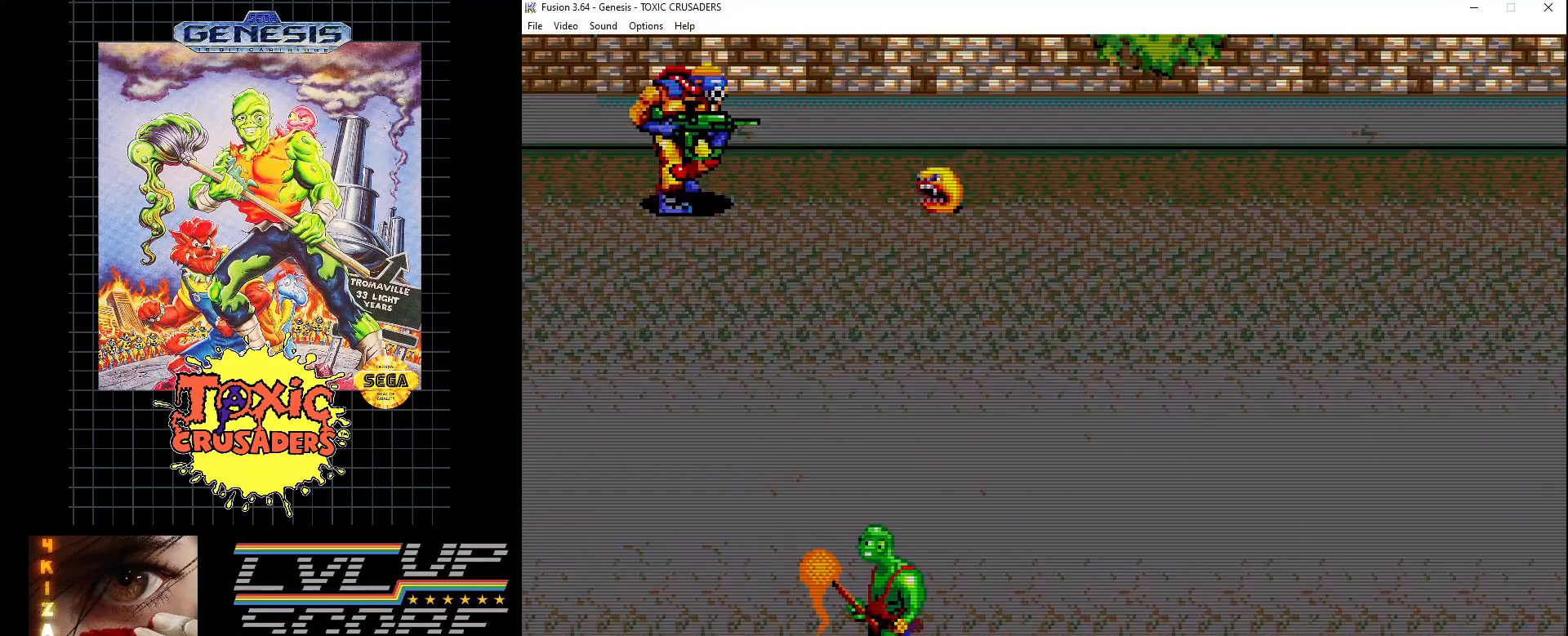
{"buttons": ["DPAD_UP", "DPAD_LEFT"], "events": [[183, "DPAD_LEFT", "down"], [367, "DPAD_UP", "down"]]}
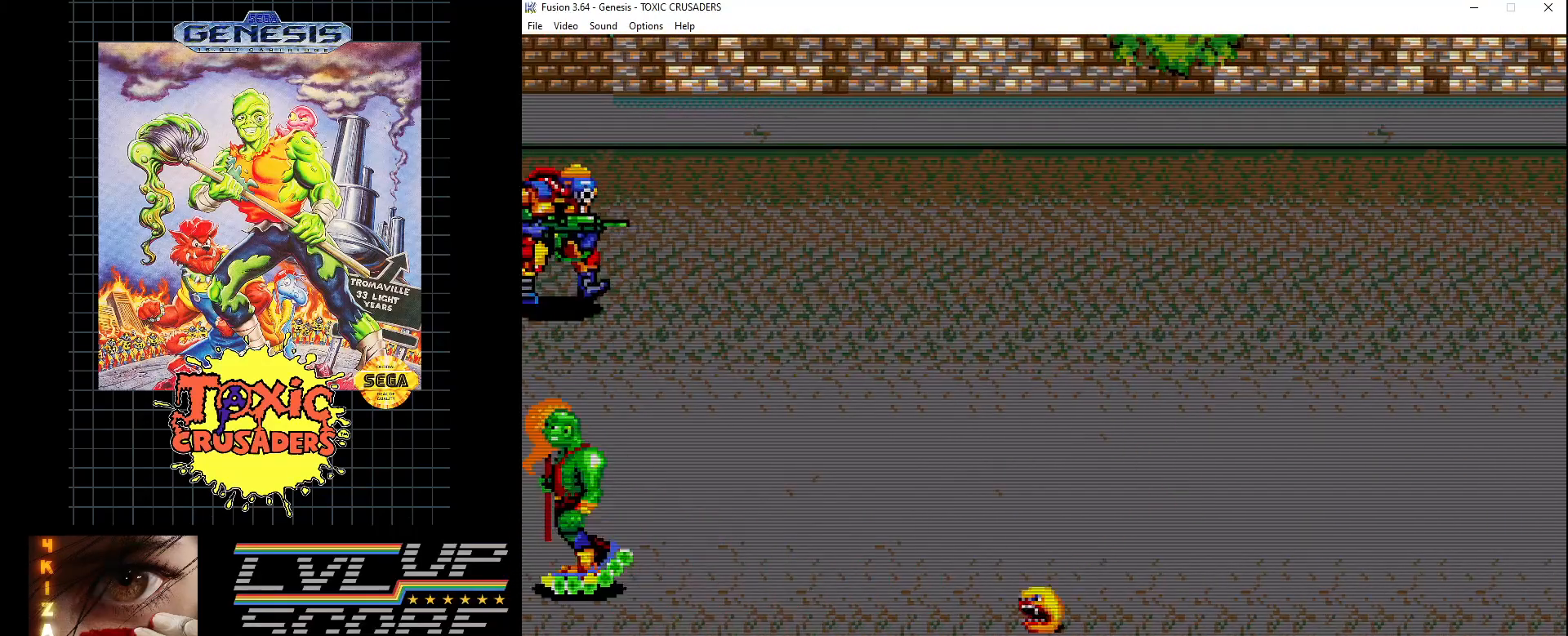
{"buttons": ["B"], "events": [[217, "DPAD_LEFT", "up"], [267, "DPAD_RIGHT", "down"], [267, "DPAD_UP", "up"], [333, "DPAD_UP", "down"], [350, "B", "down"], [367, "DPAD_UP", "up"], [400, "B", "up"], [483, "B", "down"], [500, "DPAD_RIGHT", "up"]]}
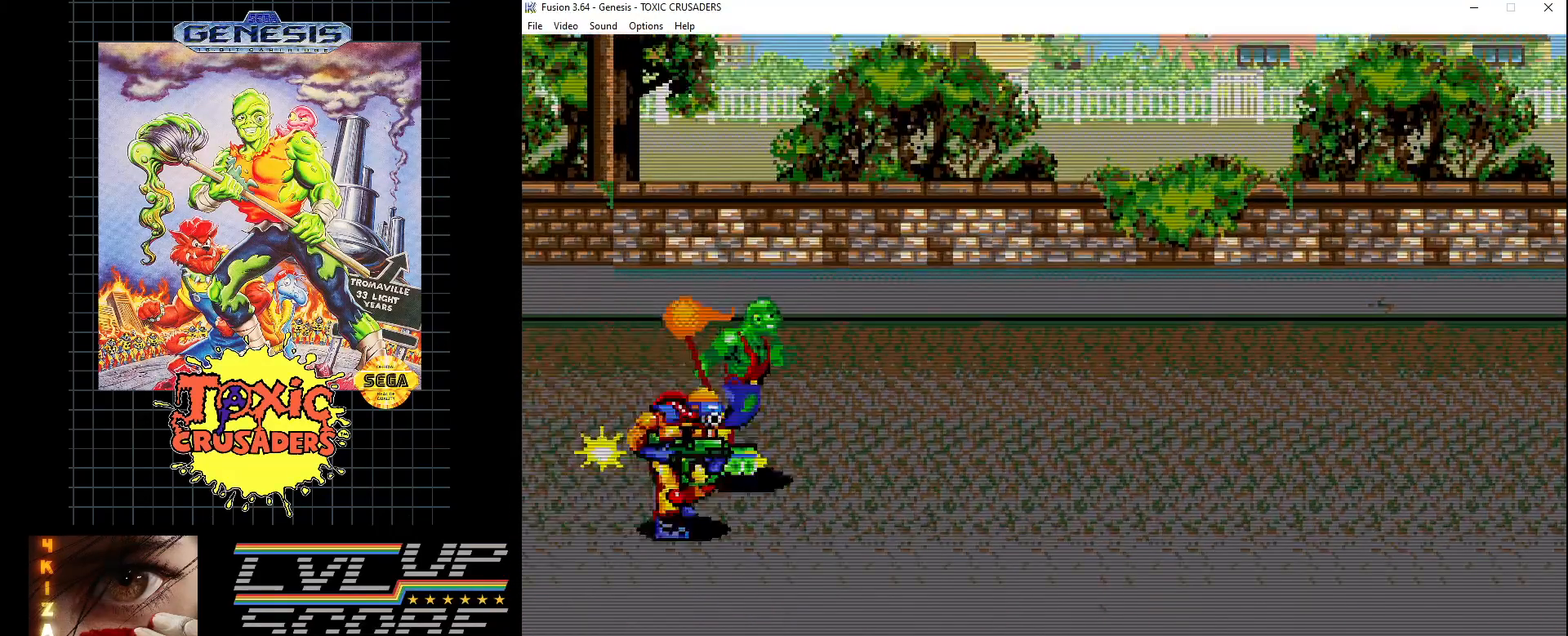
{"buttons": ["DPAD_DOWN"], "events": [[83, "B", "up"], [167, "B", "down"], [217, "B", "up"], [400, "DPAD_DOWN", "down"]]}
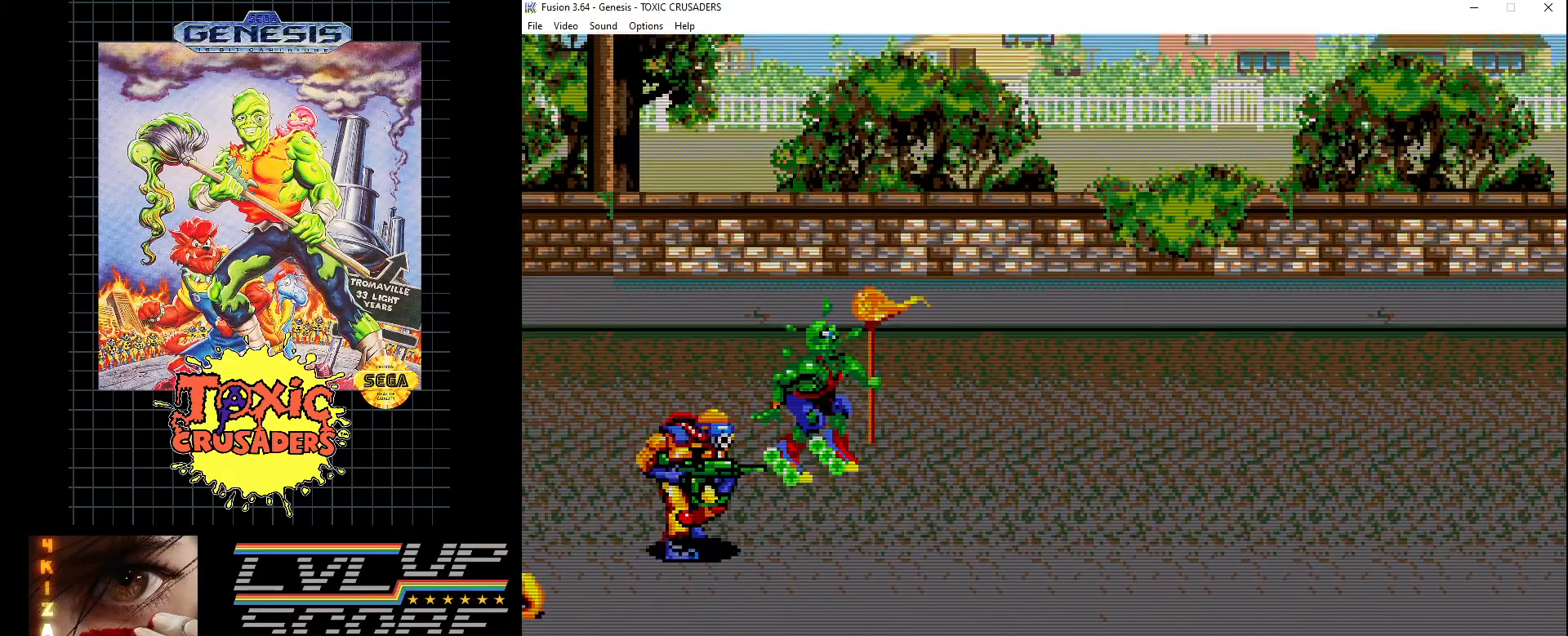
{"buttons": ["DPAD_DOWN", "DPAD_RIGHT"], "events": [[183, "DPAD_LEFT", "down"], [383, "DPAD_LEFT", "up"], [433, "DPAD_RIGHT", "down"]]}
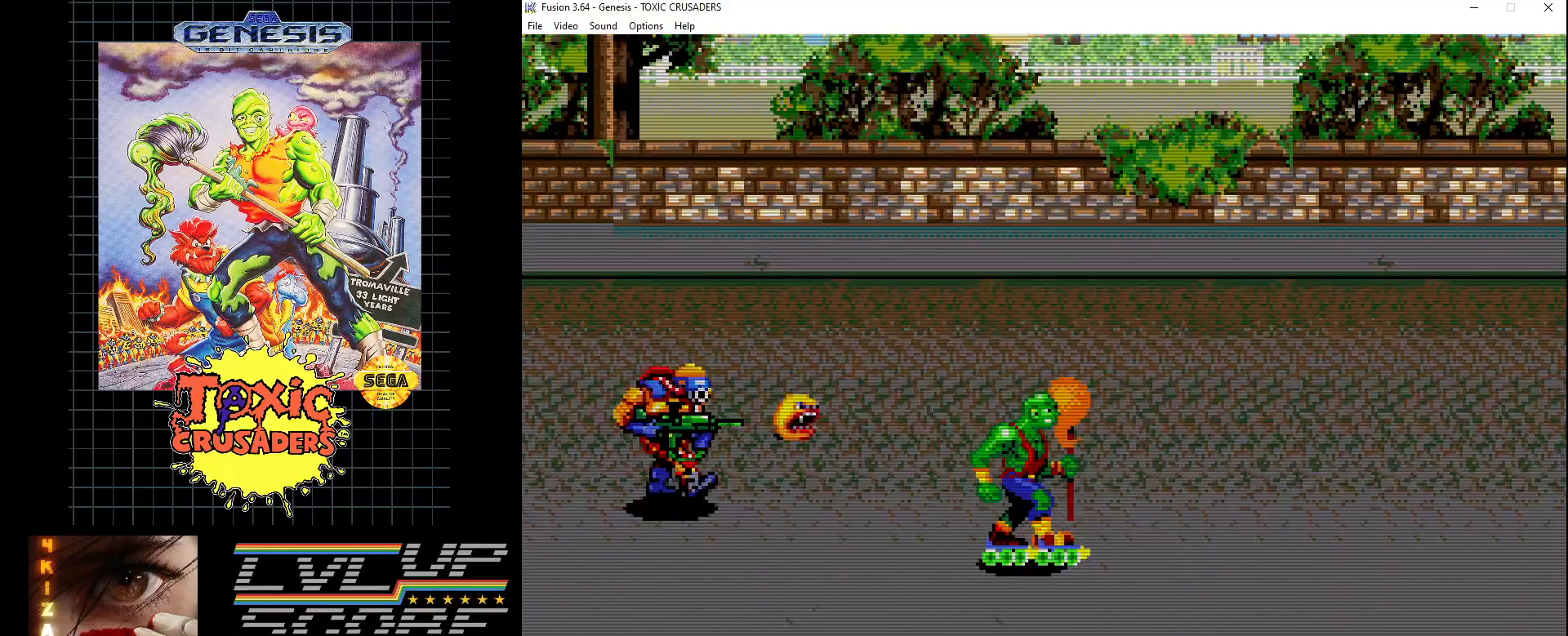
{"buttons": ["DPAD_LEFT"], "events": [[67, "DPAD_RIGHT", "up"], [133, "DPAD_LEFT", "down"], [483, "DPAD_DOWN", "up"]]}
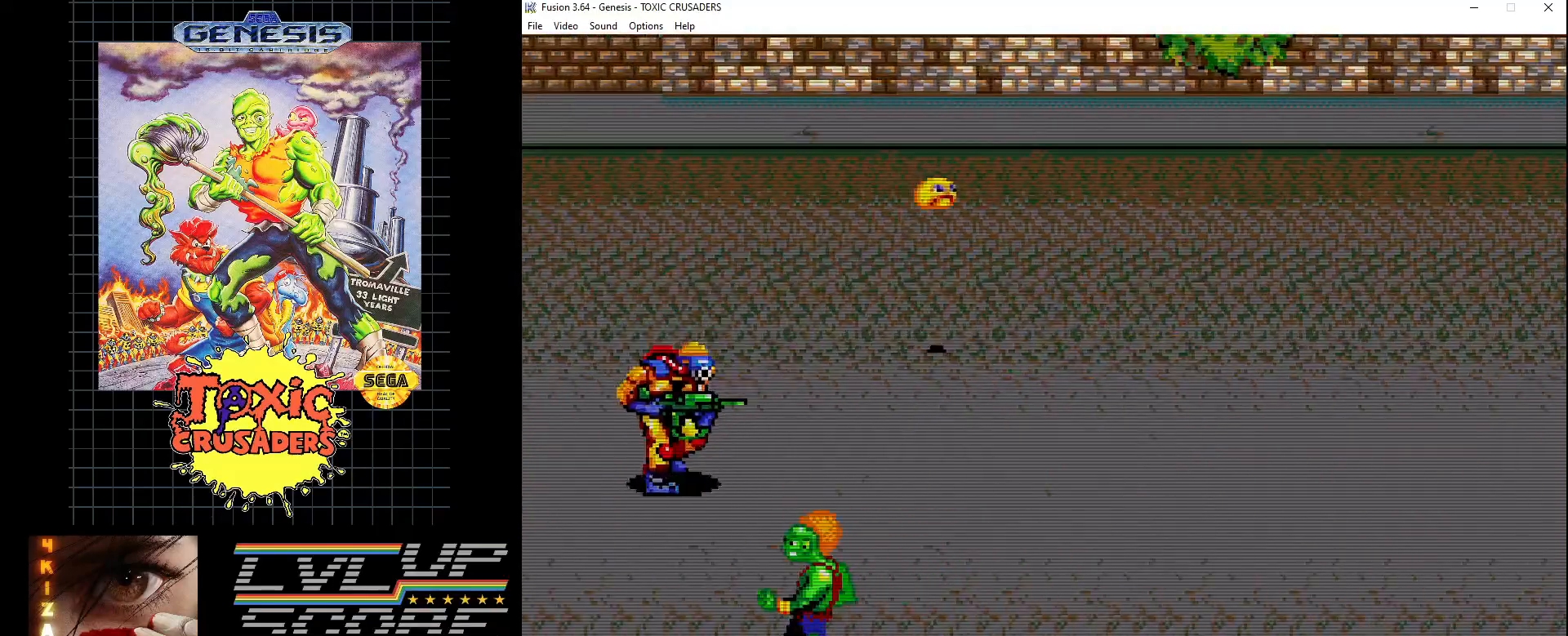
{"buttons": ["DPAD_RIGHT"], "events": [[167, "DPAD_UP", "down"], [367, "DPAD_LEFT", "up"], [367, "DPAD_UP", "up"], [383, "B", "down"], [383, "DPAD_RIGHT", "down"], [450, "B", "up"]]}
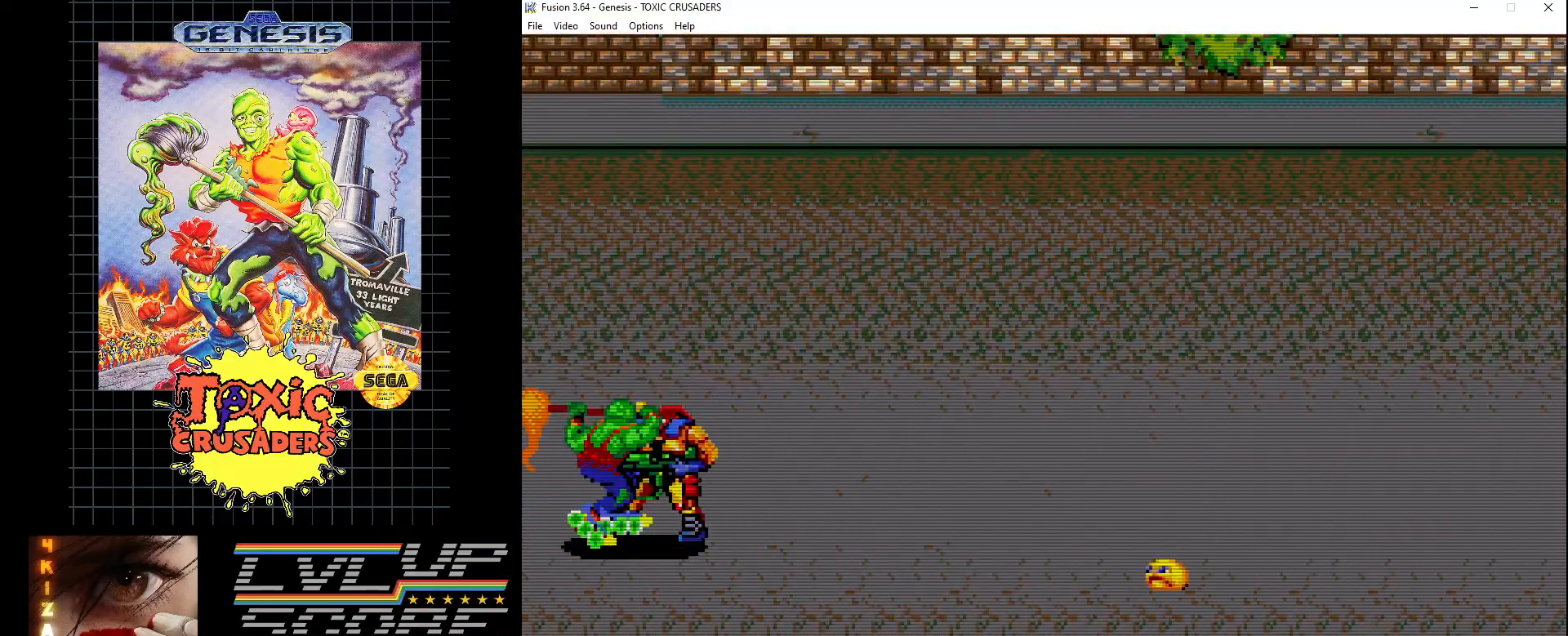
{"buttons": [], "events": [[33, "B", "down"], [33, "DPAD_RIGHT", "up"], [133, "B", "up"], [183, "B", "down"], [283, "B", "up"], [367, "B", "down"], [450, "B", "up"]]}
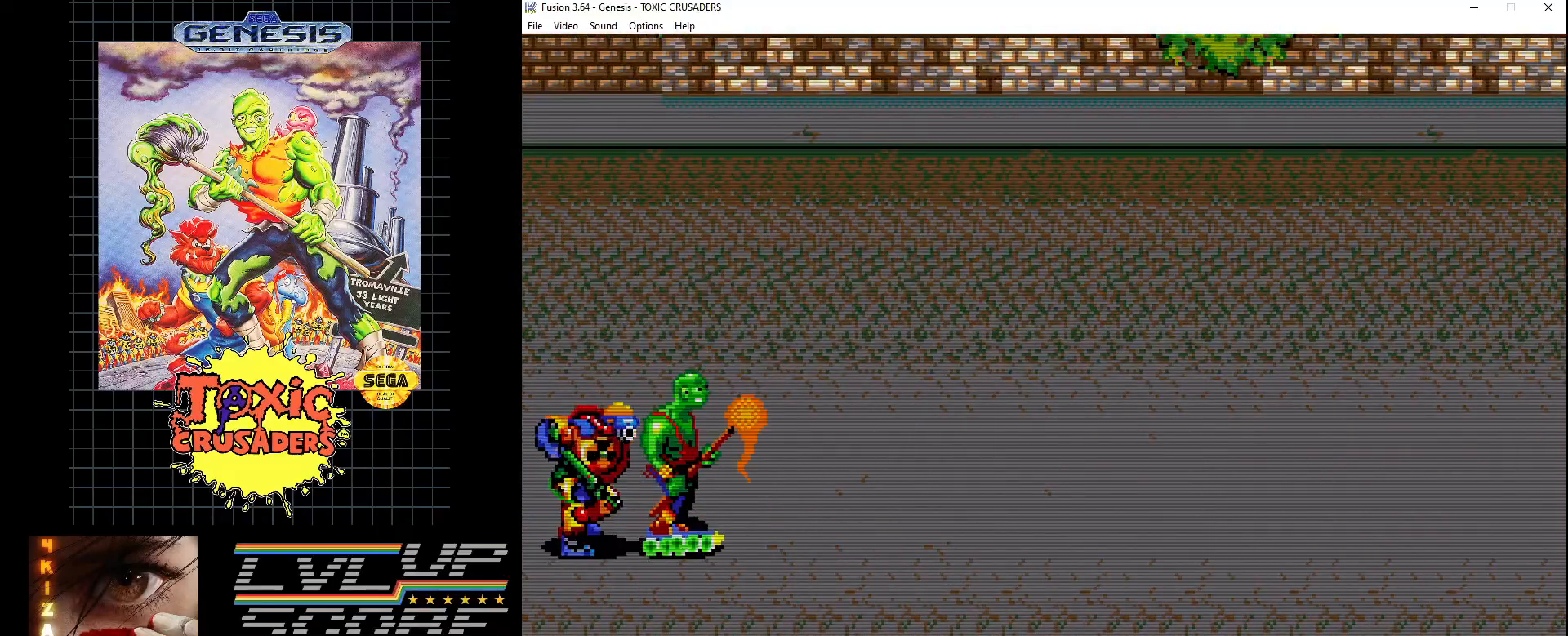
{"buttons": ["DPAD_DOWN", "DPAD_RIGHT"], "events": [[33, "B", "down"], [133, "B", "up"], [233, "B", "down"], [267, "DPAD_DOWN", "down"], [267, "DPAD_RIGHT", "down"], [300, "B", "up"]]}
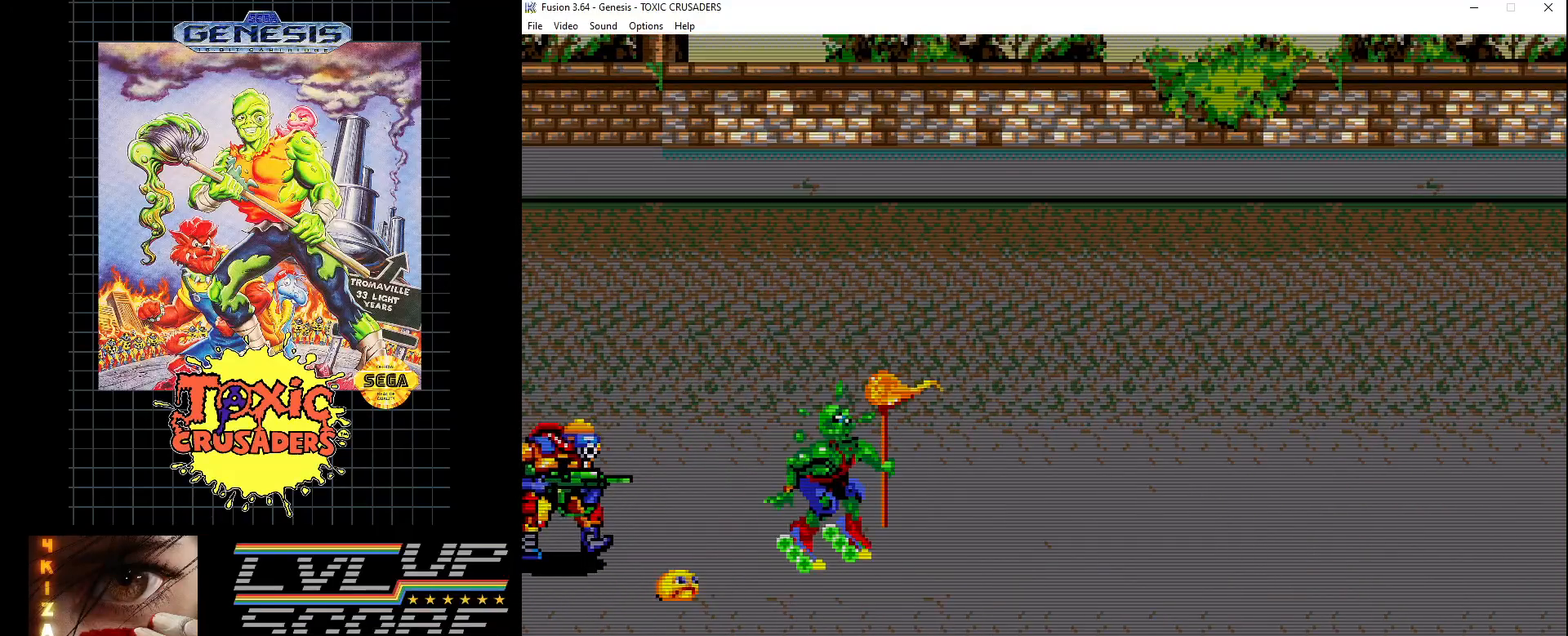
{"buttons": ["DPAD_DOWN", "DPAD_LEFT"], "events": [[267, "DPAD_RIGHT", "up"], [367, "DPAD_LEFT", "down"]]}
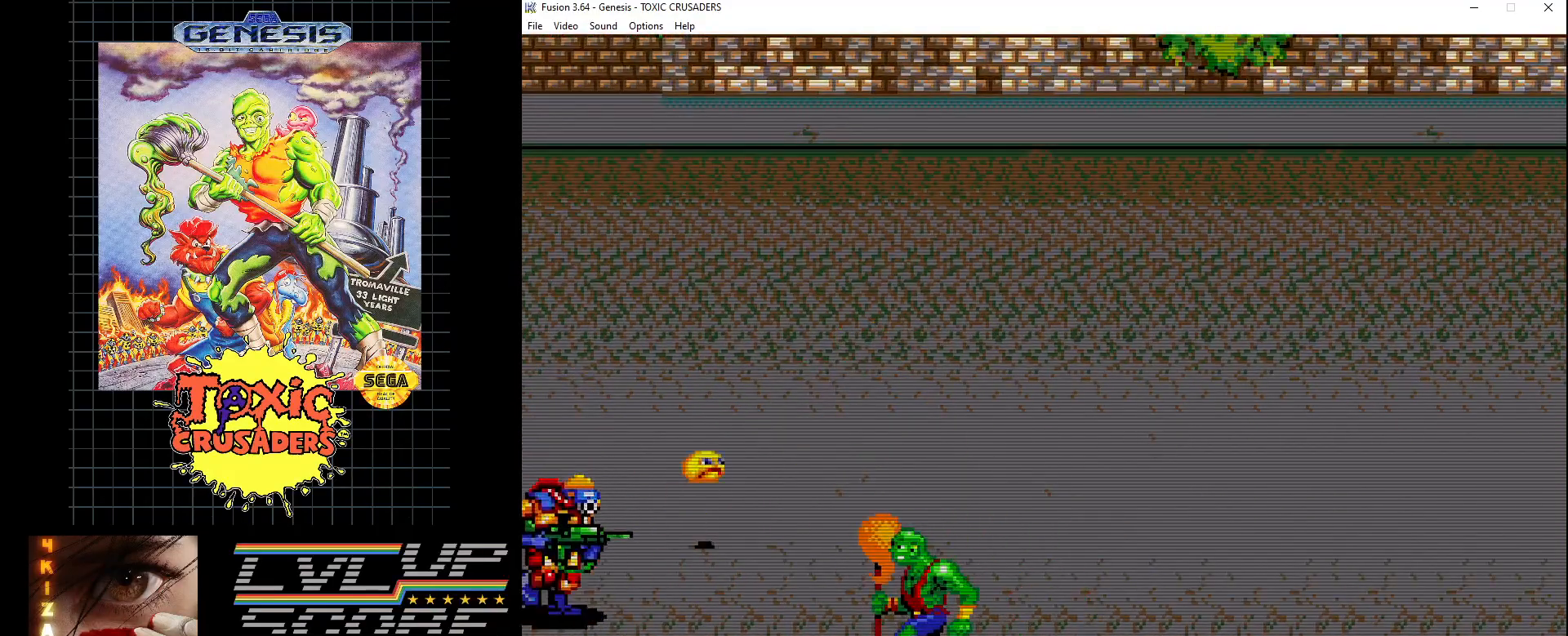
{"buttons": [], "events": [[100, "DPAD_DOWN", "up"], [167, "DPAD_LEFT", "up"], [200, "B", "down"], [317, "B", "up"], [383, "B", "down"], [467, "B", "up"]]}
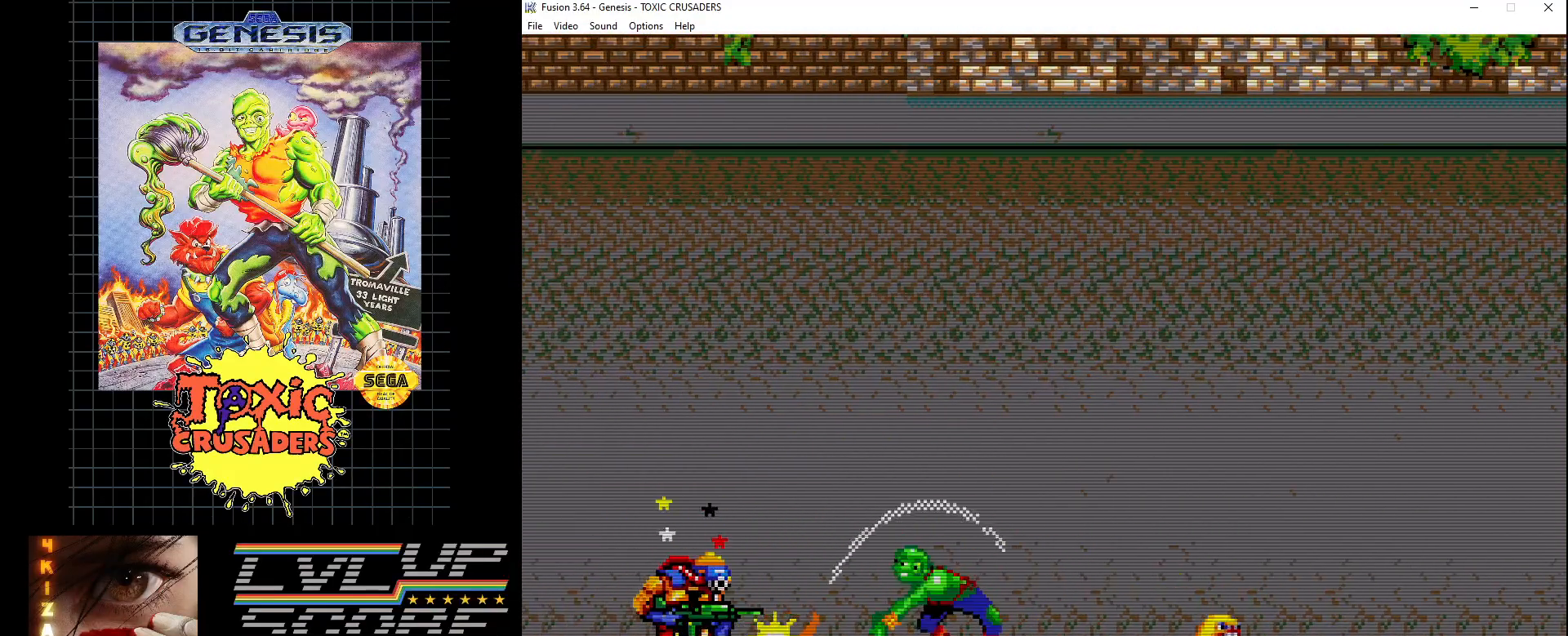
{"buttons": ["B", "DPAD_LEFT"], "events": [[50, "B", "down"], [117, "B", "up"], [200, "B", "down"], [300, "B", "up"], [350, "DPAD_LEFT", "down"], [400, "B", "down"], [467, "B", "up"], [483, "B", "down"]]}
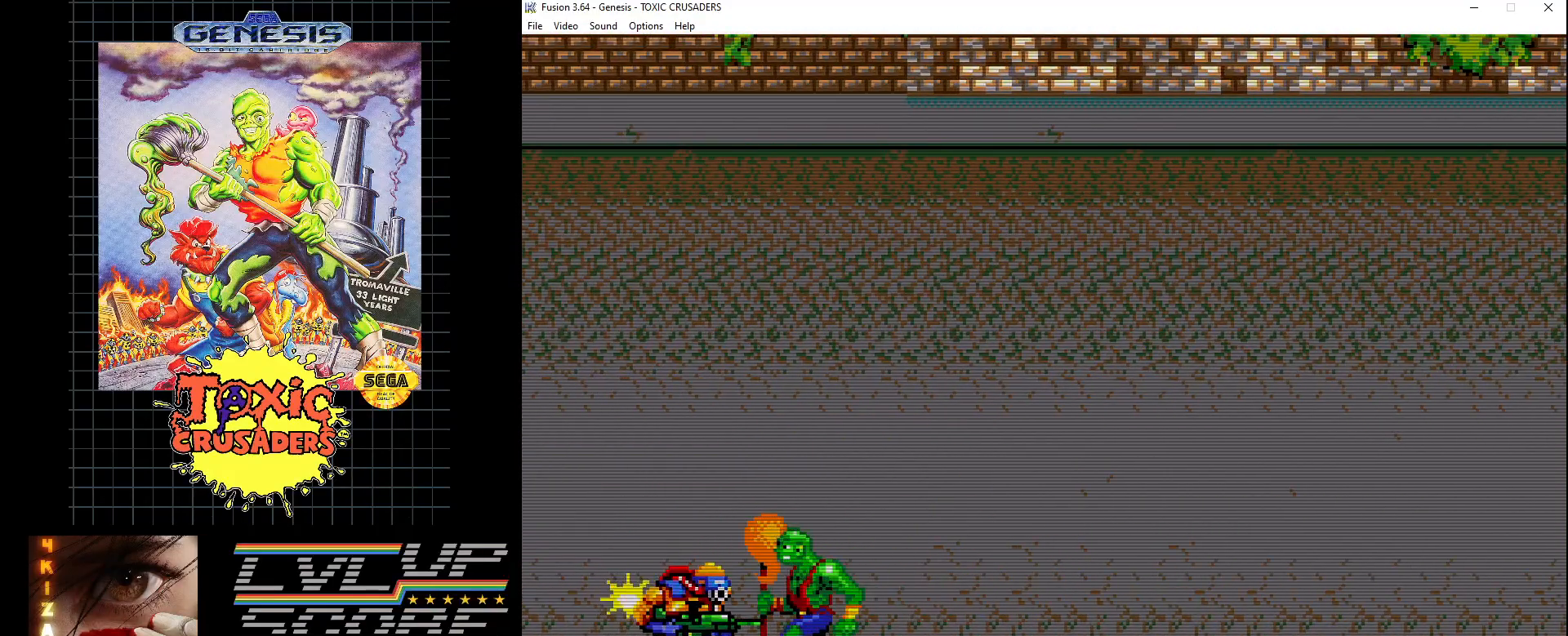
{"buttons": ["B"], "events": [[17, "DPAD_LEFT", "up"], [83, "B", "up"], [133, "B", "down"], [250, "B", "up"], [317, "B", "down"], [400, "B", "up"], [483, "B", "down"]]}
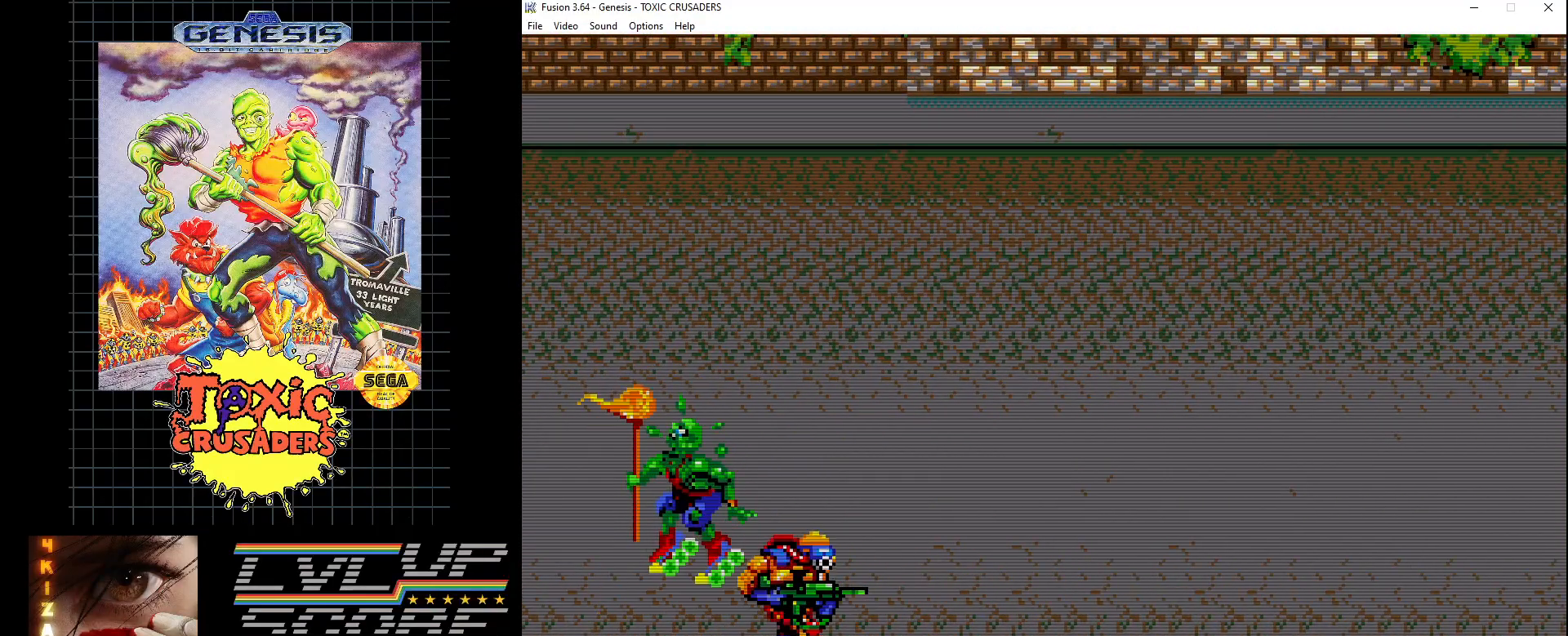
{"buttons": [], "events": [[83, "B", "up"], [167, "B", "down"], [250, "B", "up"], [367, "B", "down"], [417, "B", "up"]]}